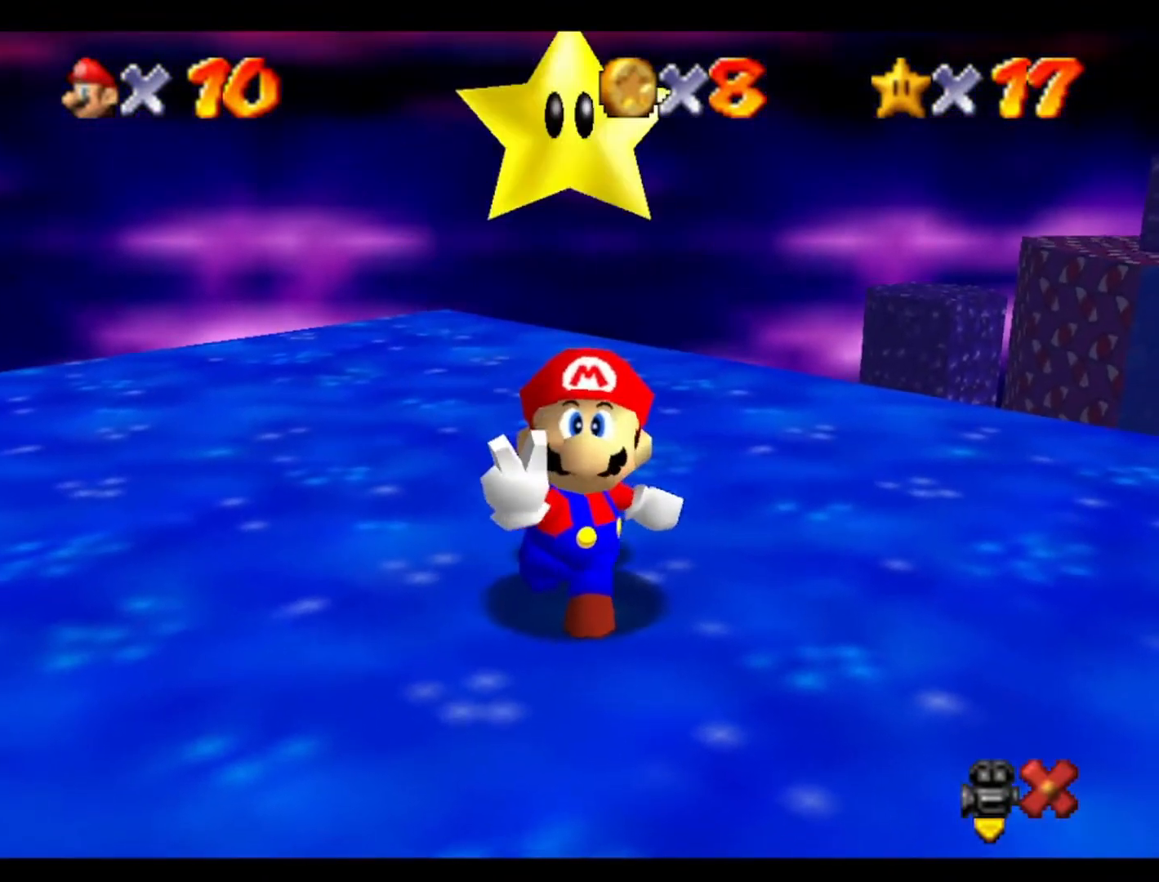
Gameplay with a controller (Nintendo layout); each line is a JSON object with the inputs held at the frame after it. "events" lists button and stick changes between this image and that frame as [ms after this image, input, new state], when the widget could be followed in between. Not read: A B L3 R3 Z.
{"buttons": [], "left_stick": "center", "events": []}
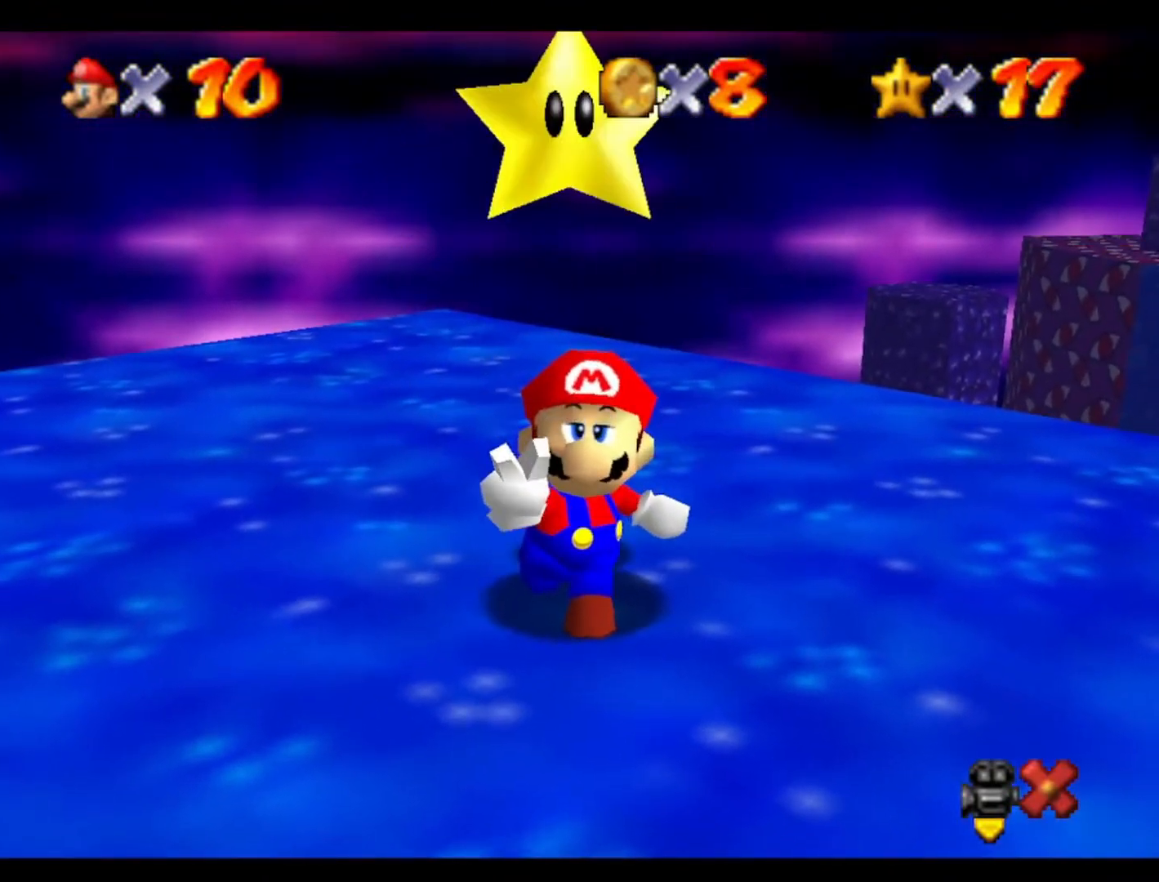
{"buttons": [], "left_stick": "center", "events": []}
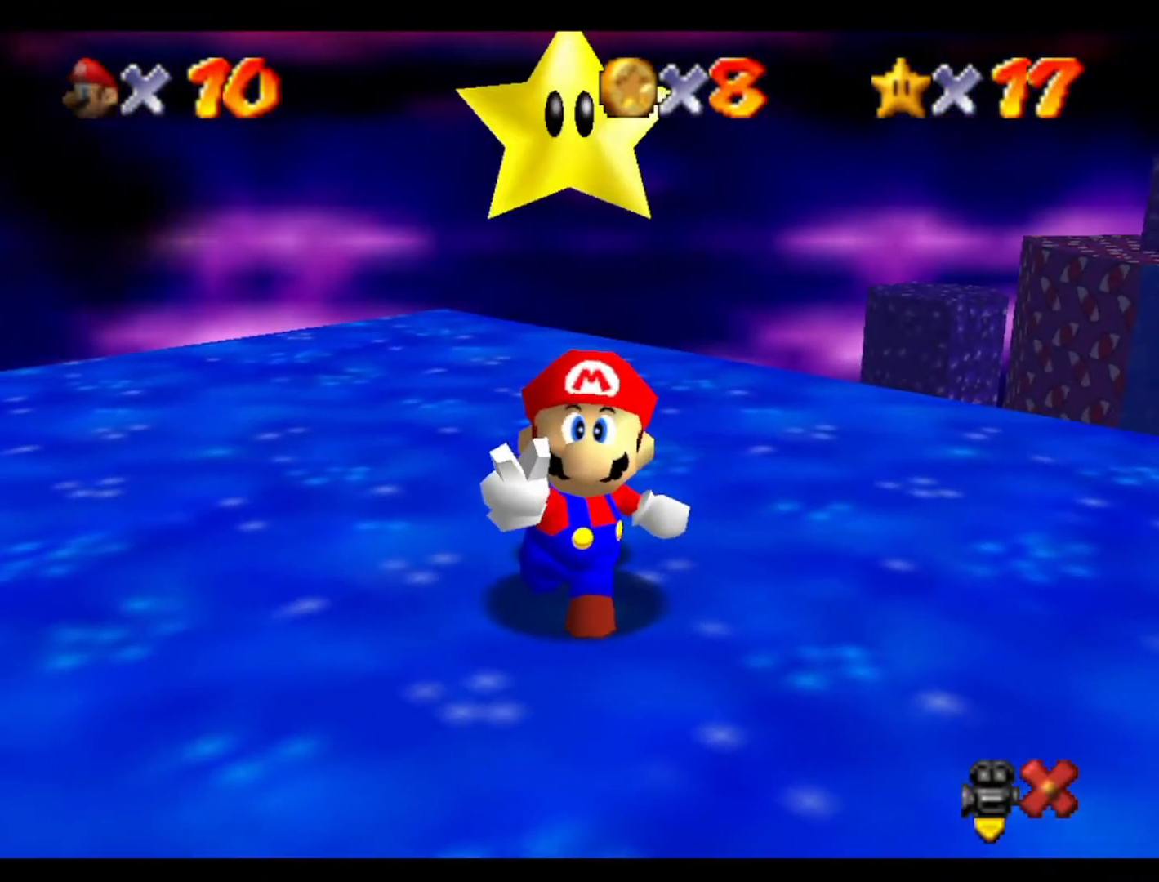
{"buttons": [], "left_stick": "center", "events": []}
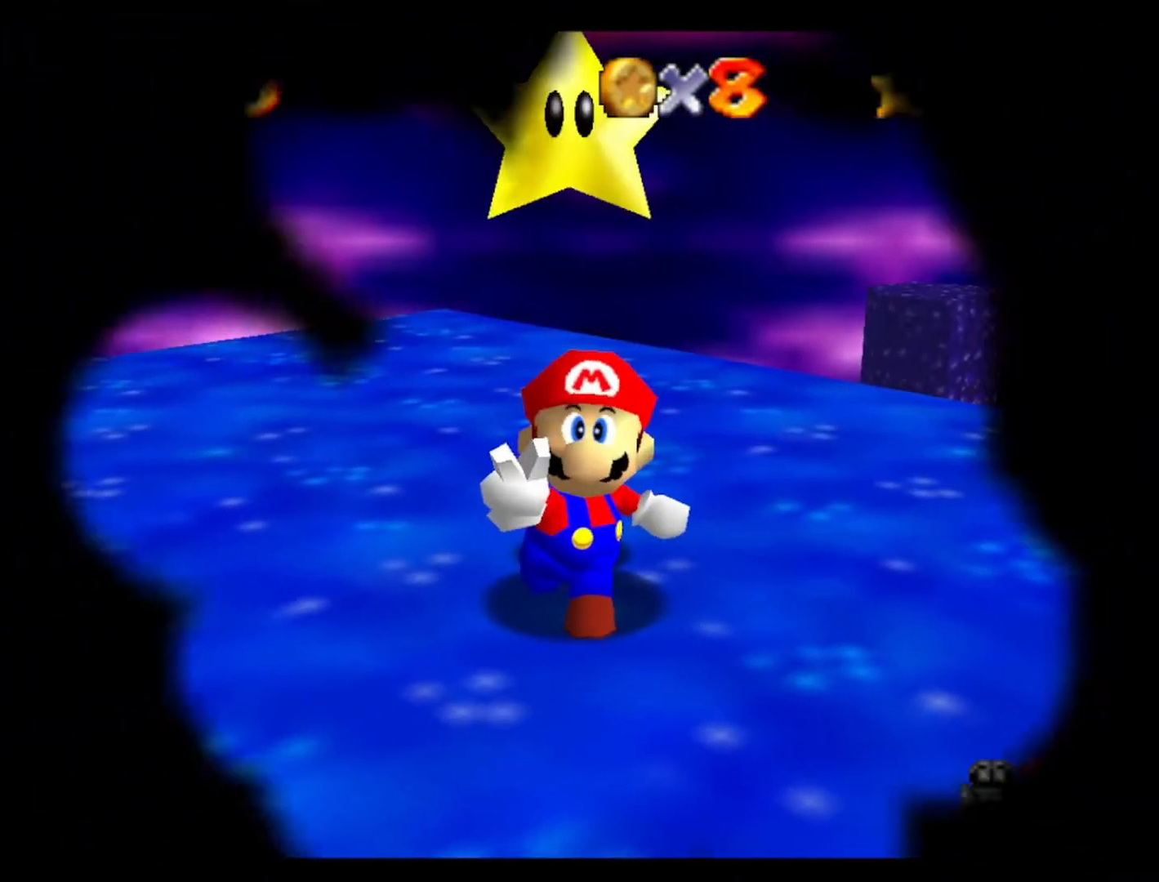
{"buttons": [], "left_stick": "center", "events": []}
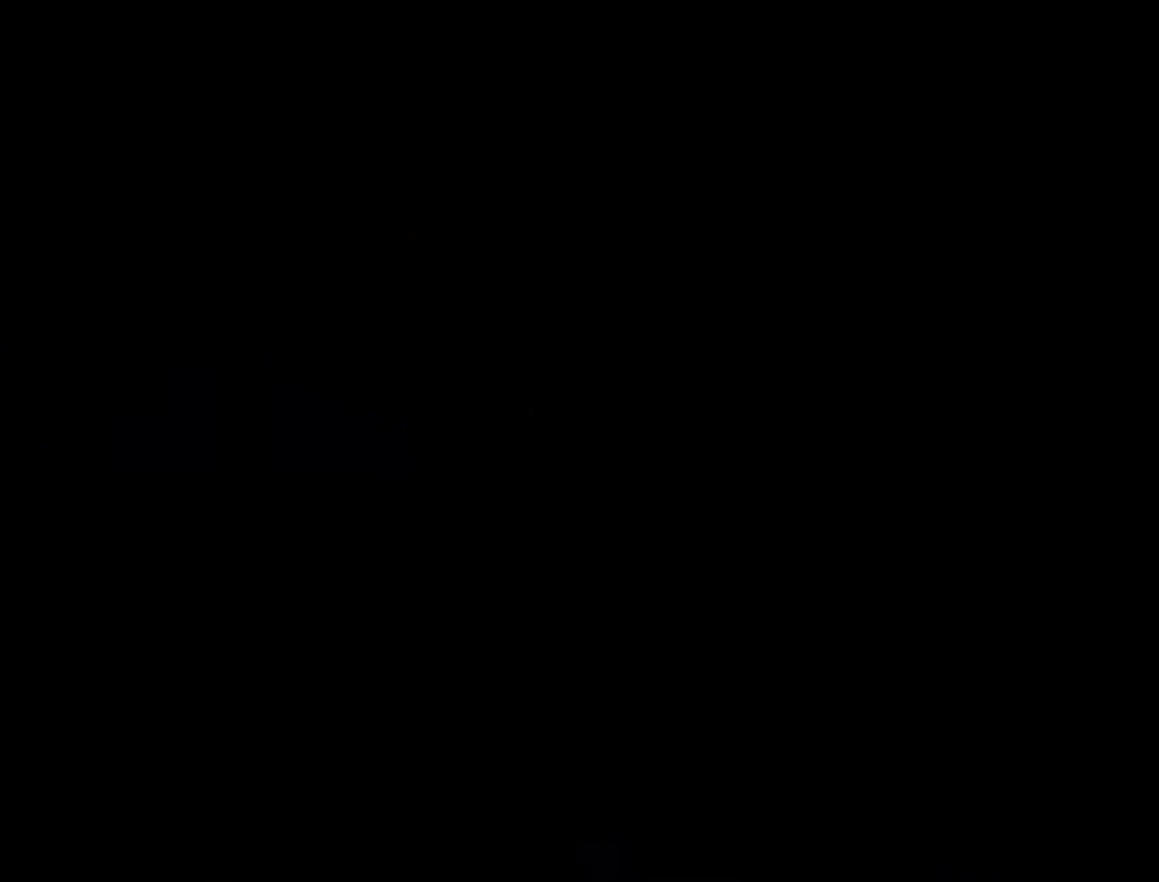
{"buttons": [], "left_stick": "up", "events": [[267, "C_DOWN", "down"], [400, "C_DOWN", "up"], [500, "left_stick", "up"]]}
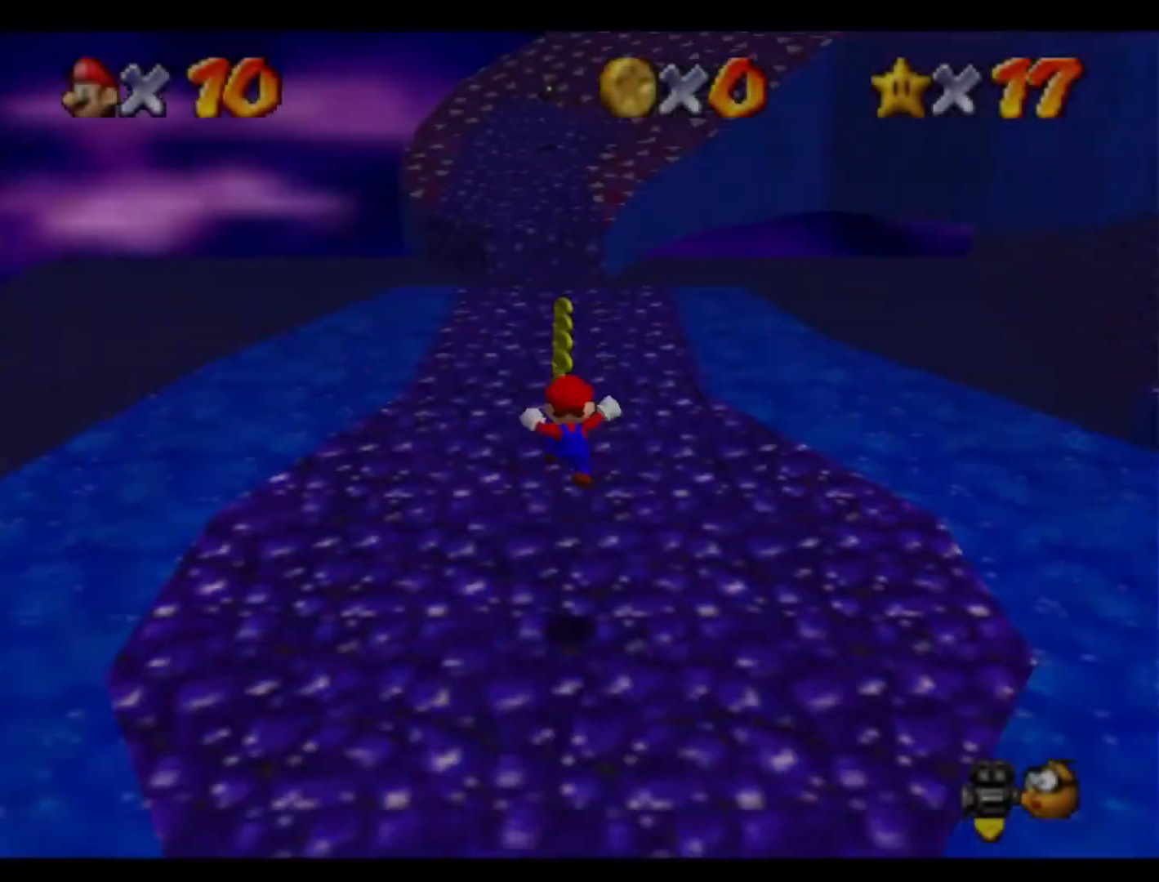
{"buttons": [], "left_stick": "up", "events": []}
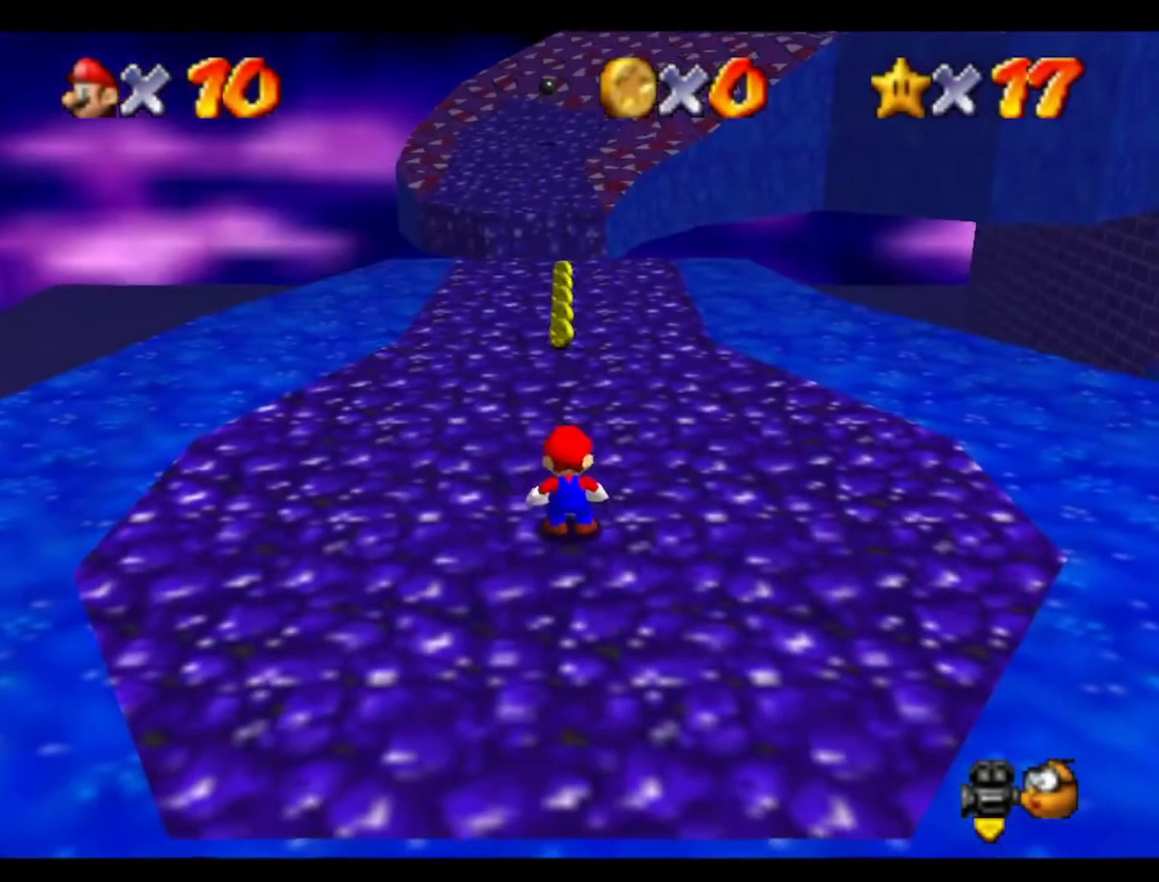
{"buttons": [], "left_stick": "up", "events": []}
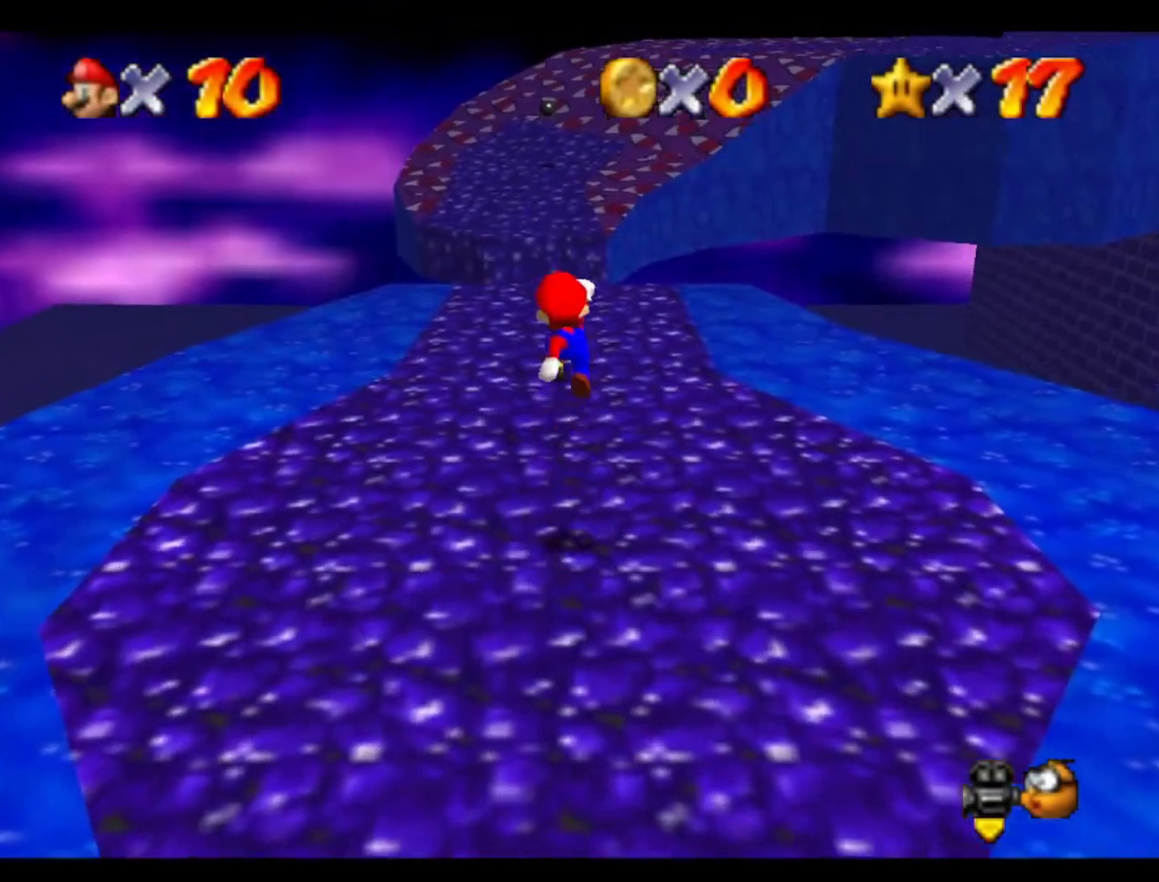
{"buttons": [], "left_stick": "up", "events": []}
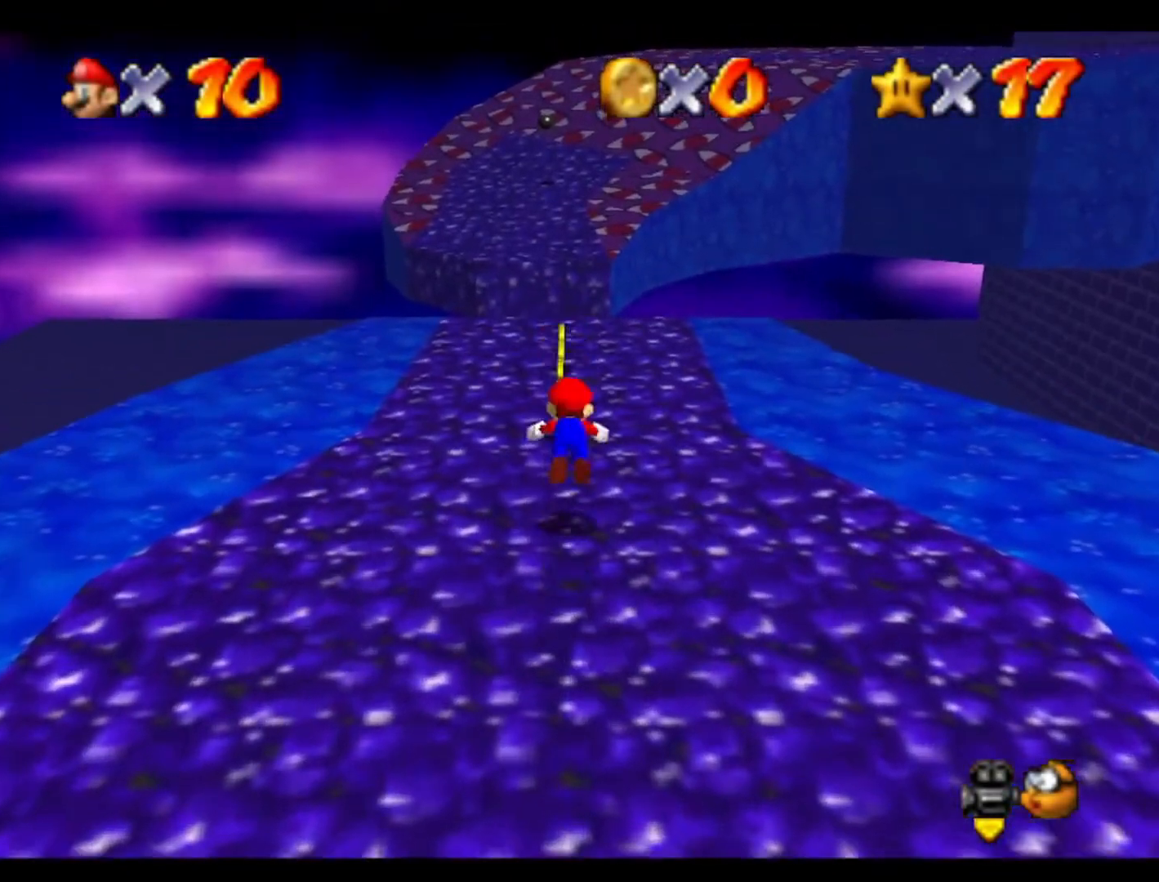
{"buttons": [], "left_stick": "up-left", "events": [[333, "left_stick", "up-left"]]}
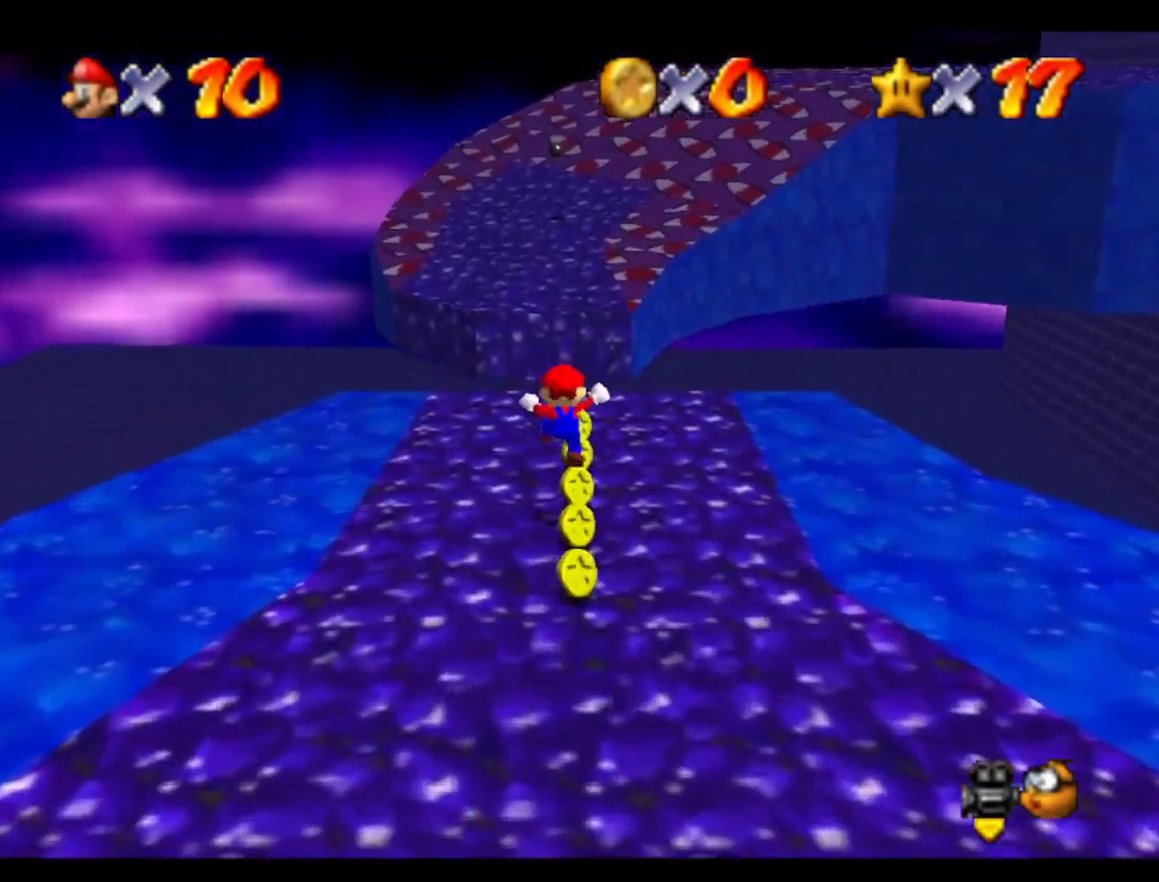
{"buttons": [], "left_stick": "up-left", "events": [[67, "left_stick", "up"], [467, "left_stick", "up-left"]]}
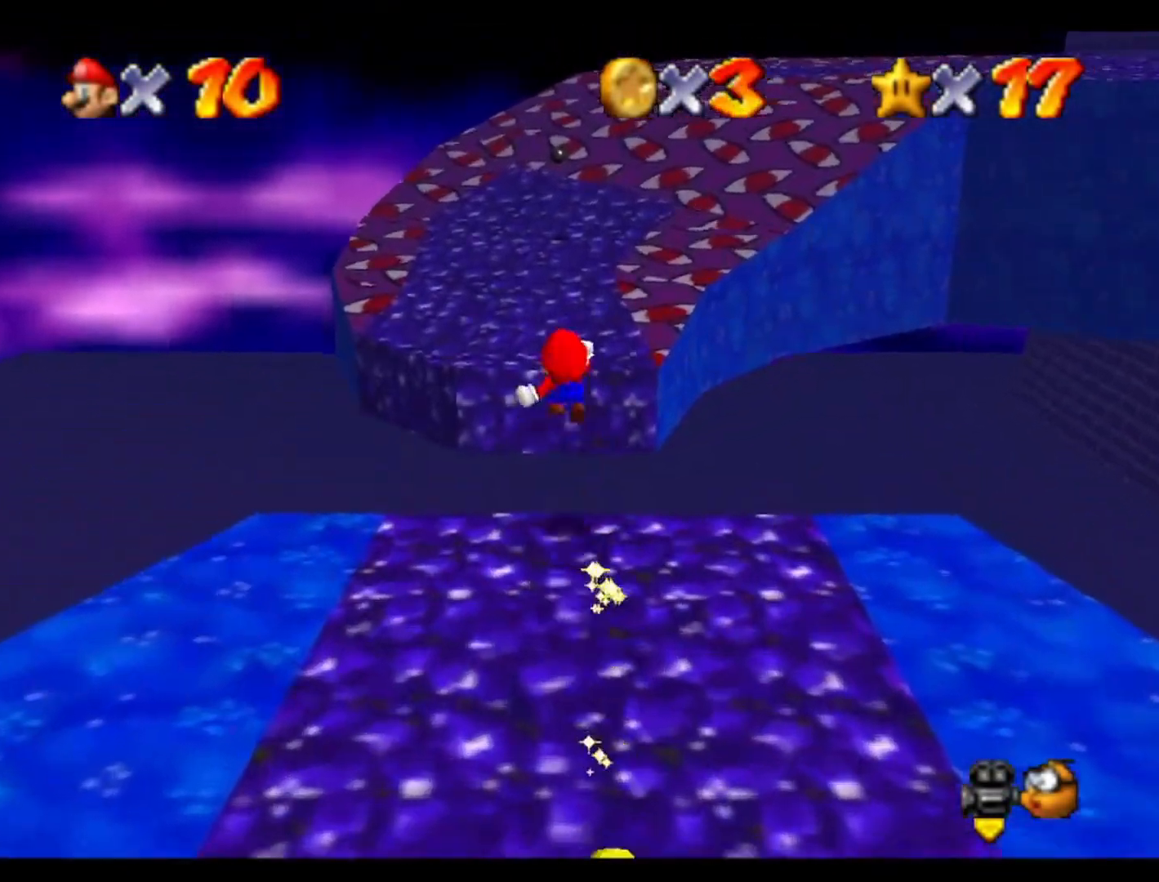
{"buttons": ["C_LEFT"], "left_stick": "up-left", "events": [[433, "C_LEFT", "down"]]}
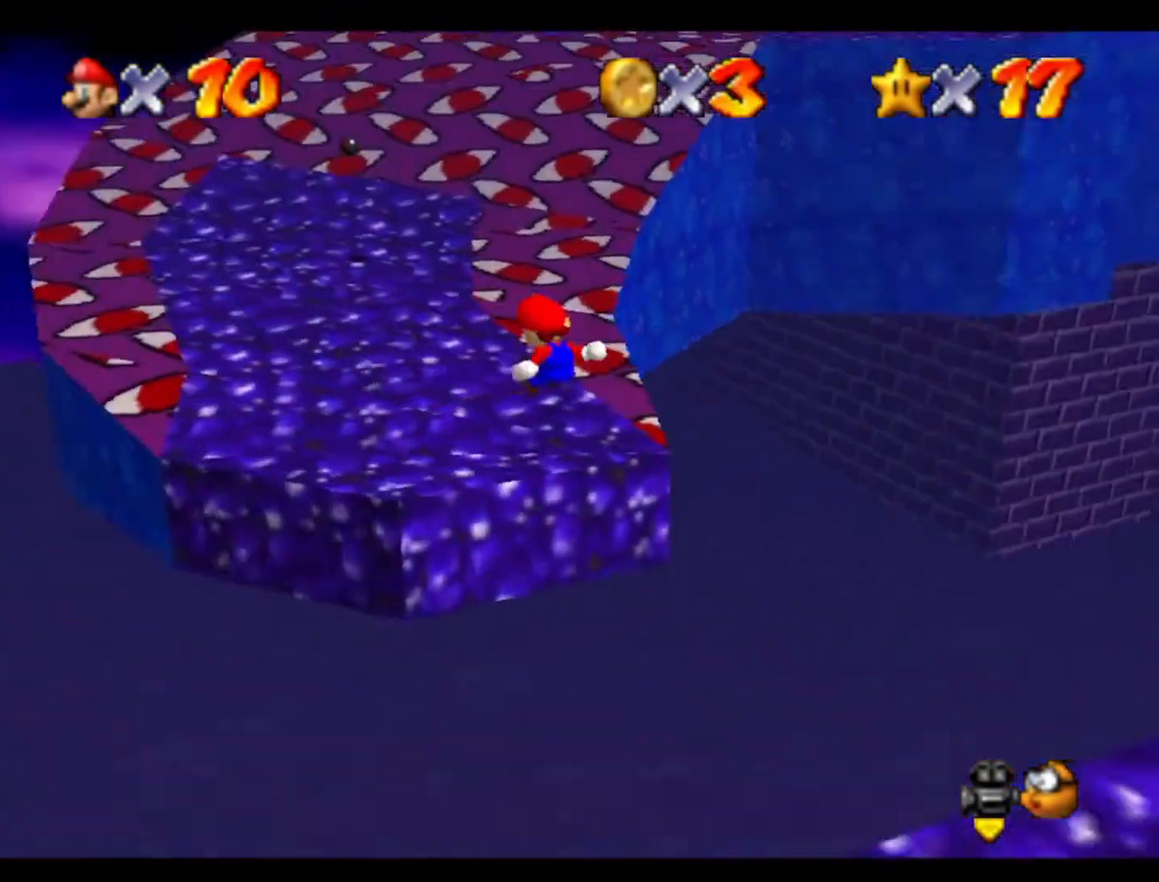
{"buttons": [], "left_stick": "left", "events": [[67, "left_stick", "left"], [133, "C_LEFT", "up"]]}
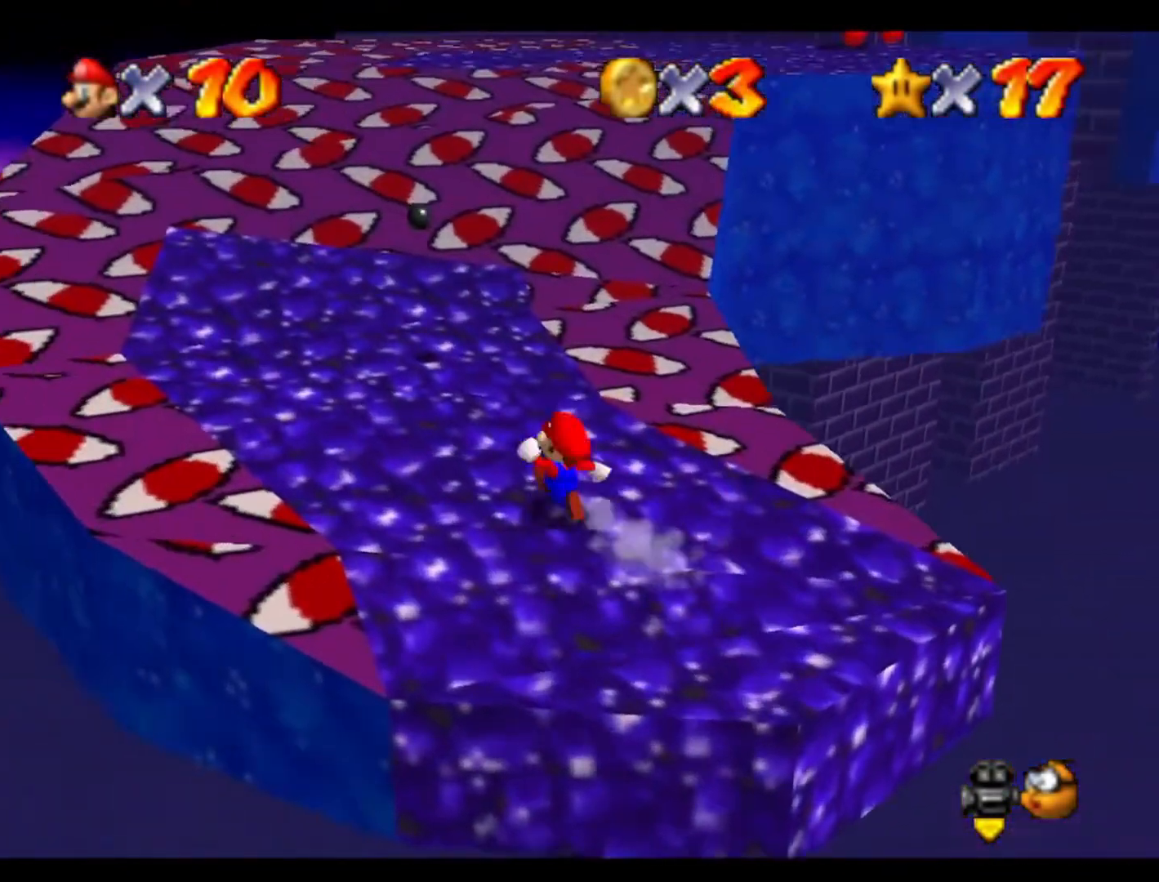
{"buttons": [], "left_stick": "up", "events": [[133, "left_stick", "up-left"], [267, "left_stick", "up"]]}
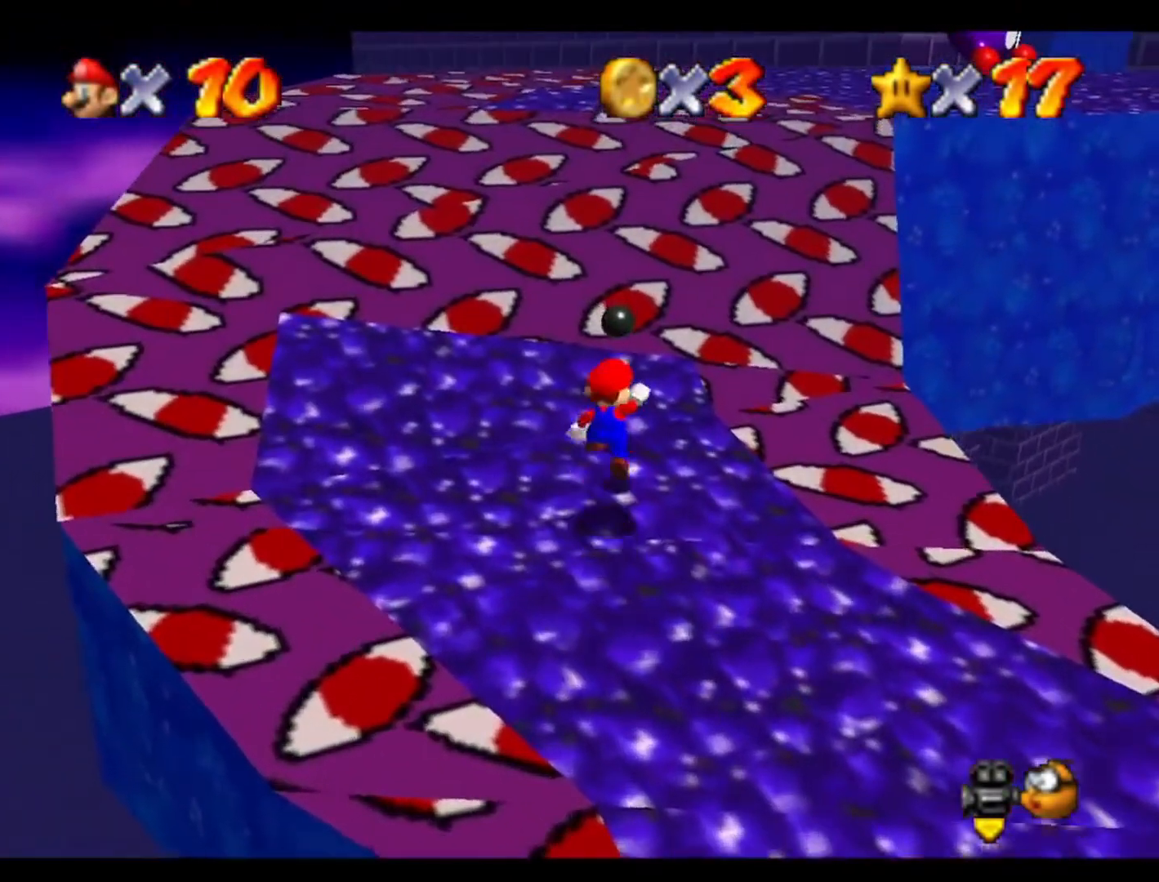
{"buttons": [], "left_stick": "up", "events": [[33, "left_stick", "up-left"], [267, "left_stick", "up"]]}
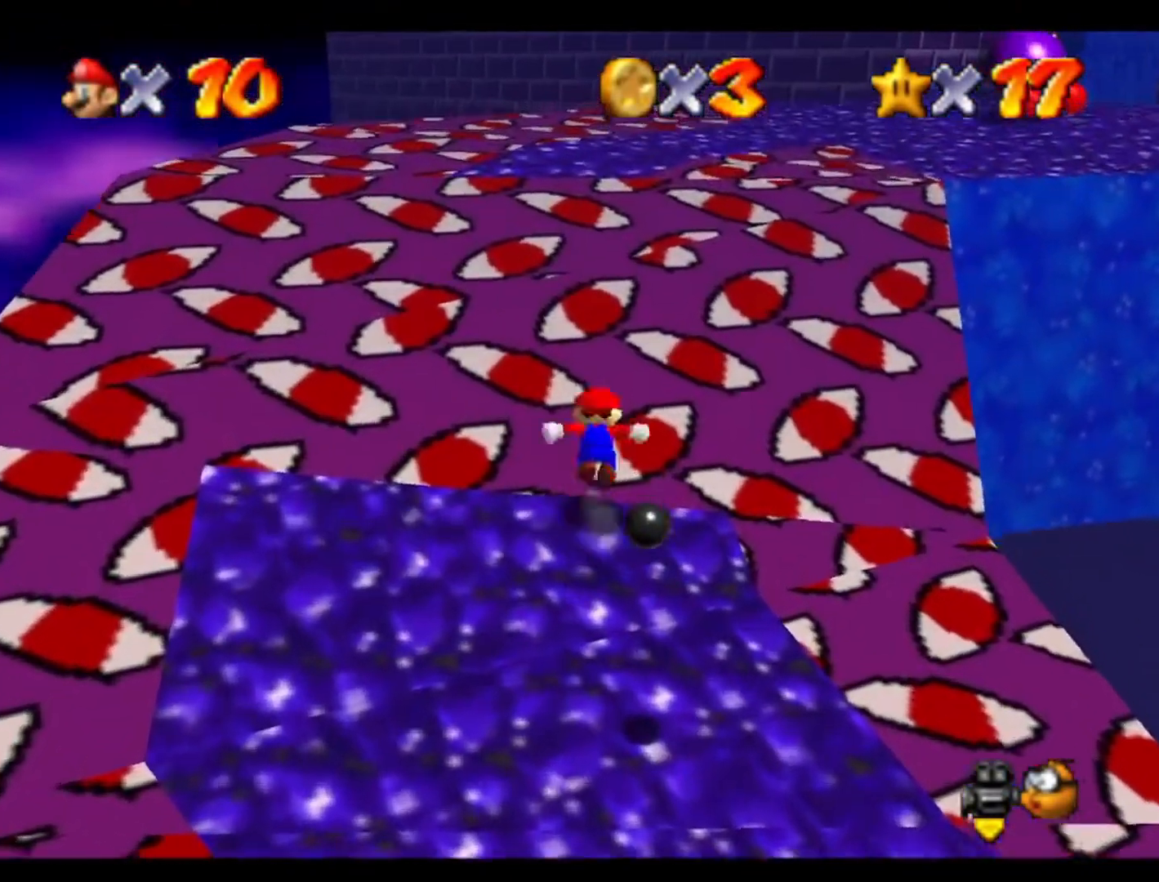
{"buttons": [], "left_stick": "down-right", "events": [[400, "left_stick", "down"], [467, "left_stick", "down-right"]]}
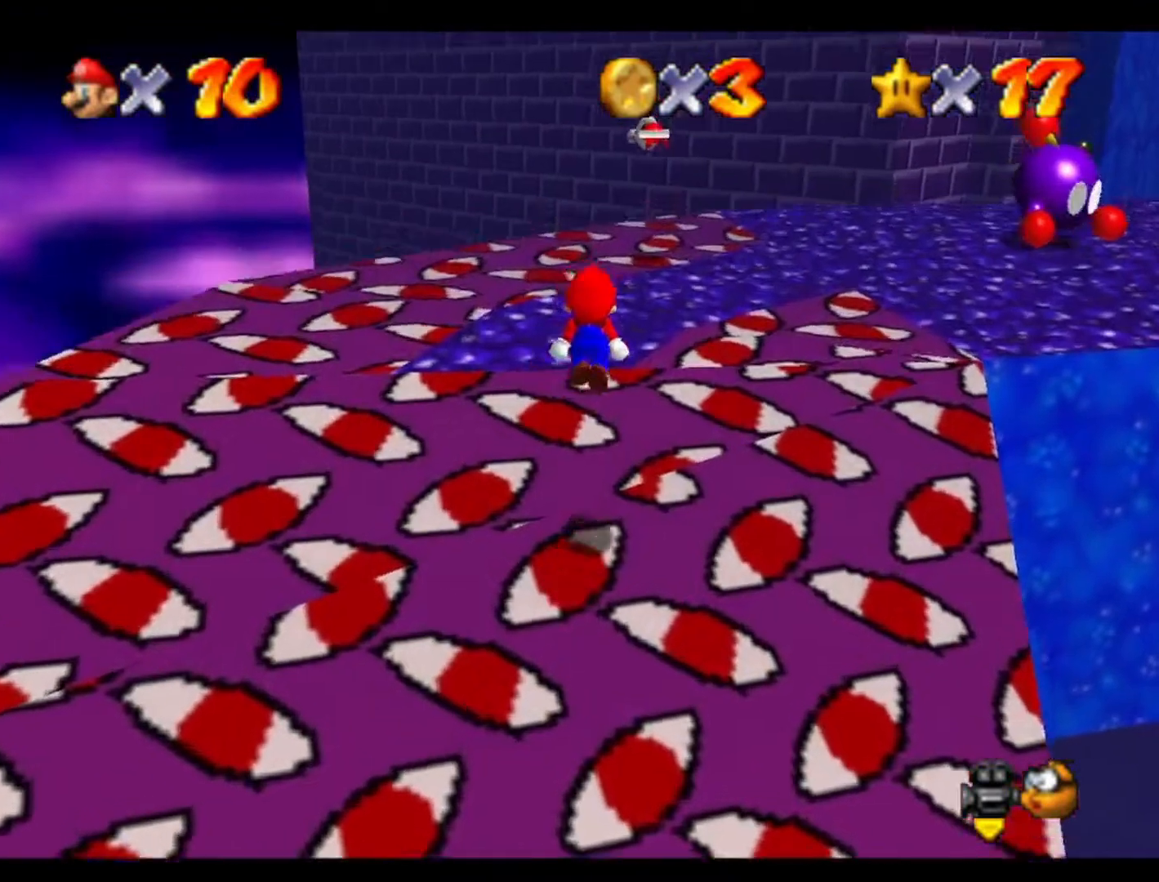
{"buttons": [], "left_stick": "up", "events": [[33, "left_stick", "right"], [133, "left_stick", "up"], [333, "C_LEFT", "down"], [500, "C_LEFT", "up"]]}
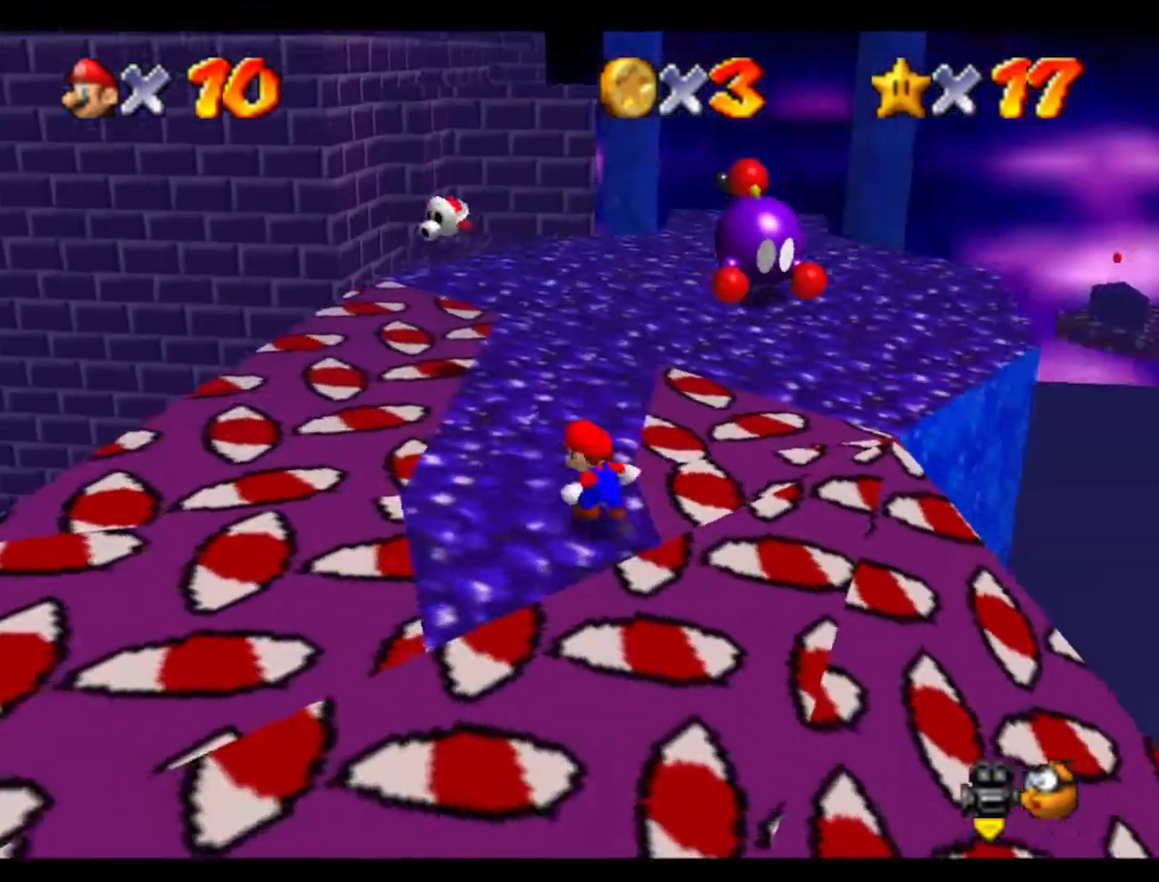
{"buttons": [], "left_stick": "up", "events": []}
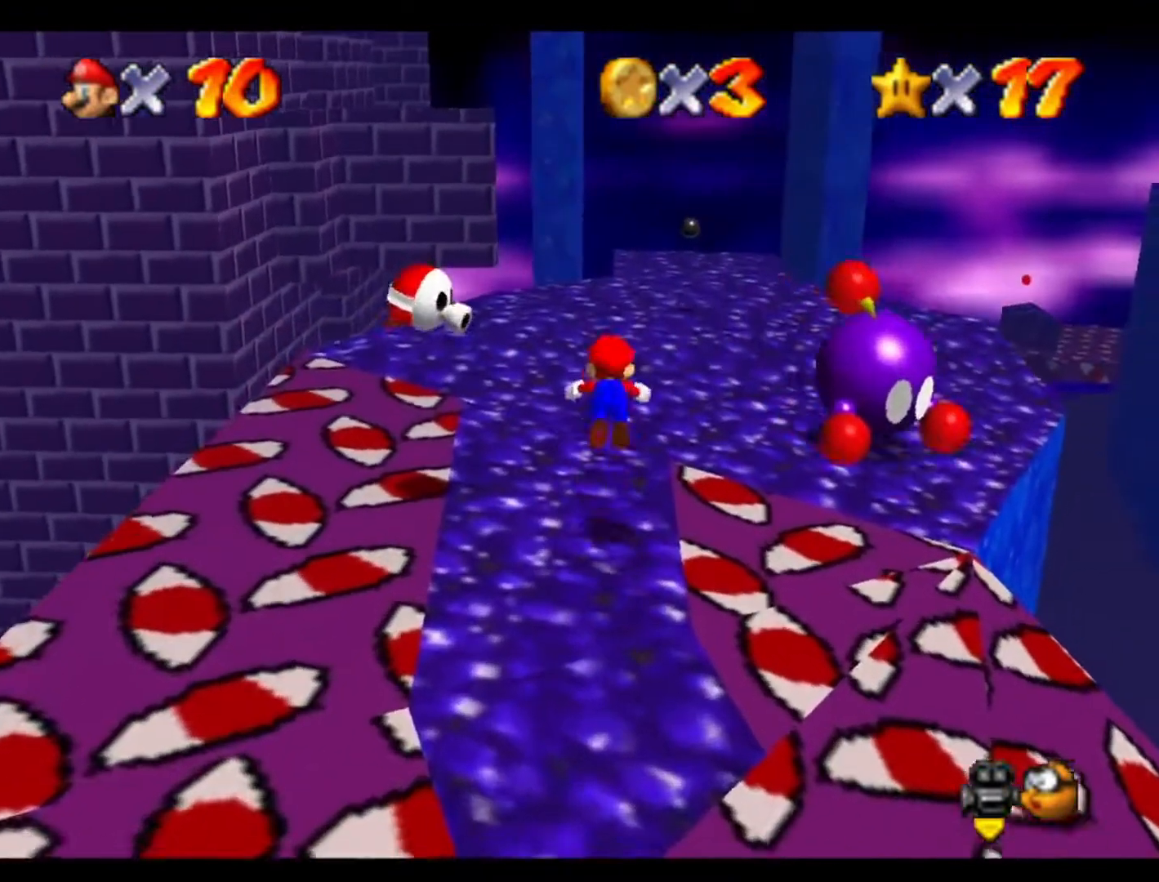
{"buttons": [], "left_stick": "up-left", "events": [[267, "left_stick", "up-left"]]}
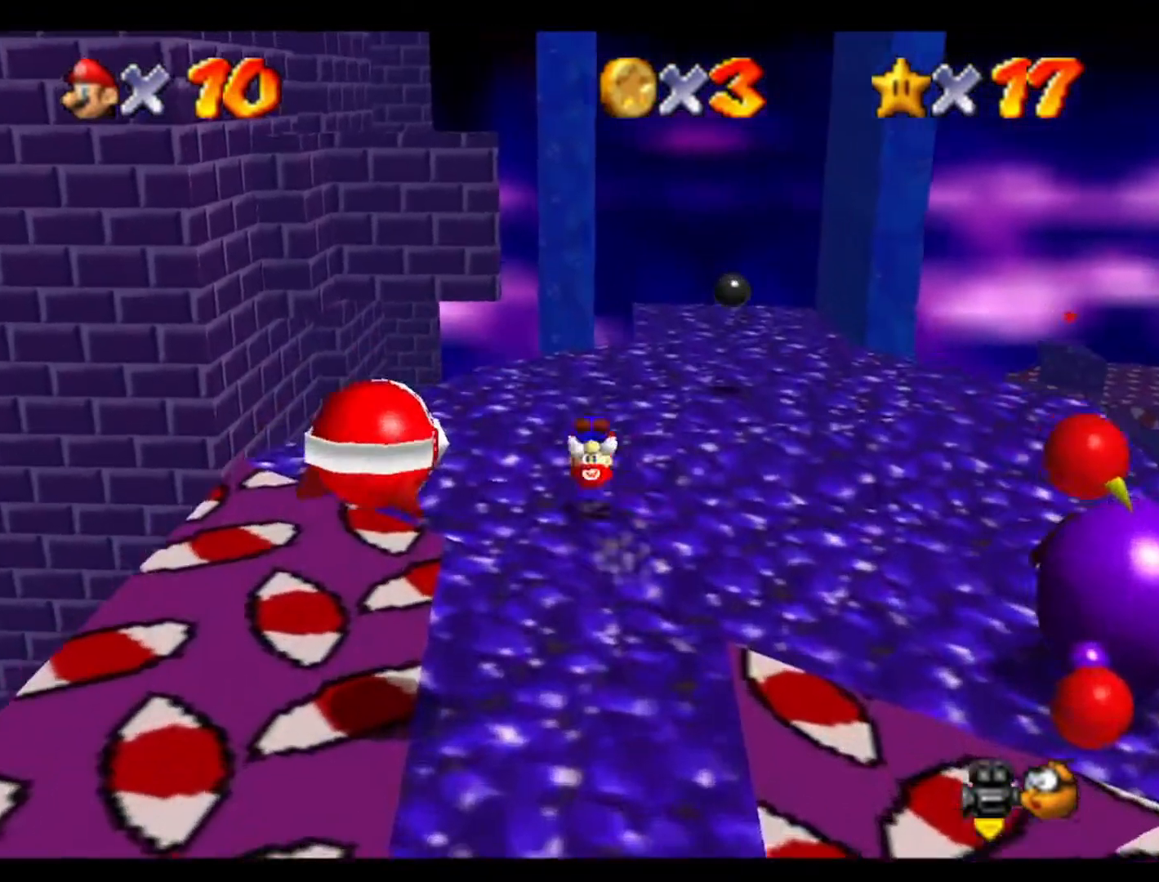
{"buttons": [], "left_stick": "up", "events": [[100, "left_stick", "up"]]}
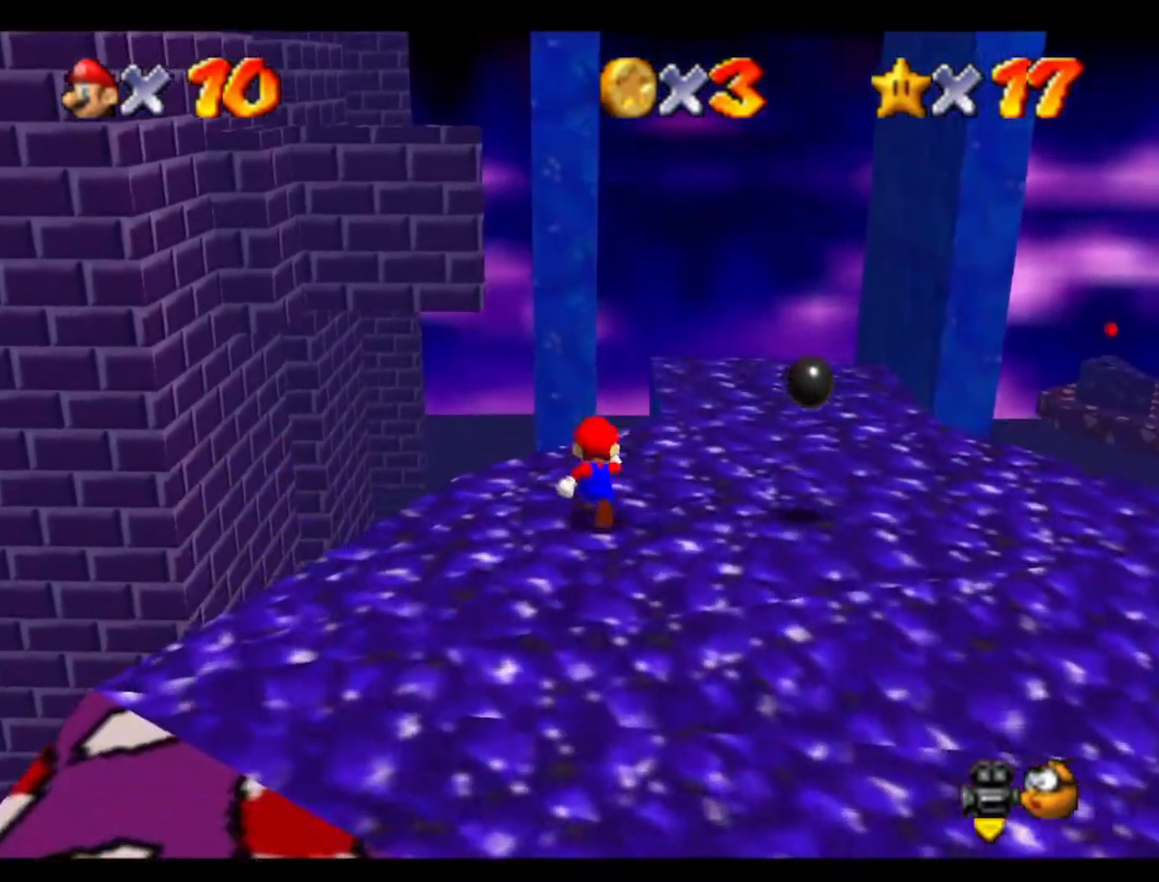
{"buttons": [], "left_stick": "up-left", "events": [[67, "left_stick", "up-right"], [267, "left_stick", "up"], [500, "left_stick", "up-left"]]}
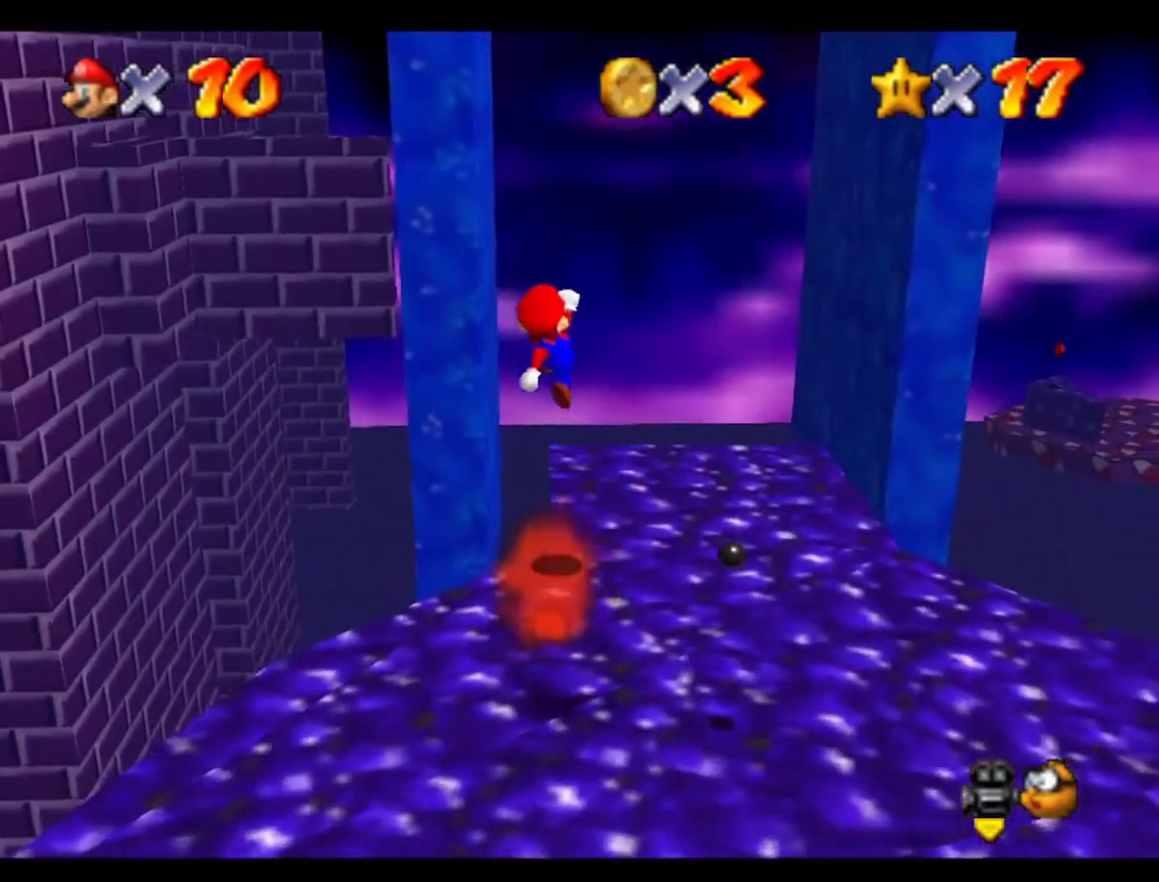
{"buttons": ["C_RIGHT"], "left_stick": "center", "events": [[167, "C_RIGHT", "down"], [167, "left_stick", "up"], [300, "C_RIGHT", "up"], [333, "left_stick", "center"], [400, "C_RIGHT", "down"]]}
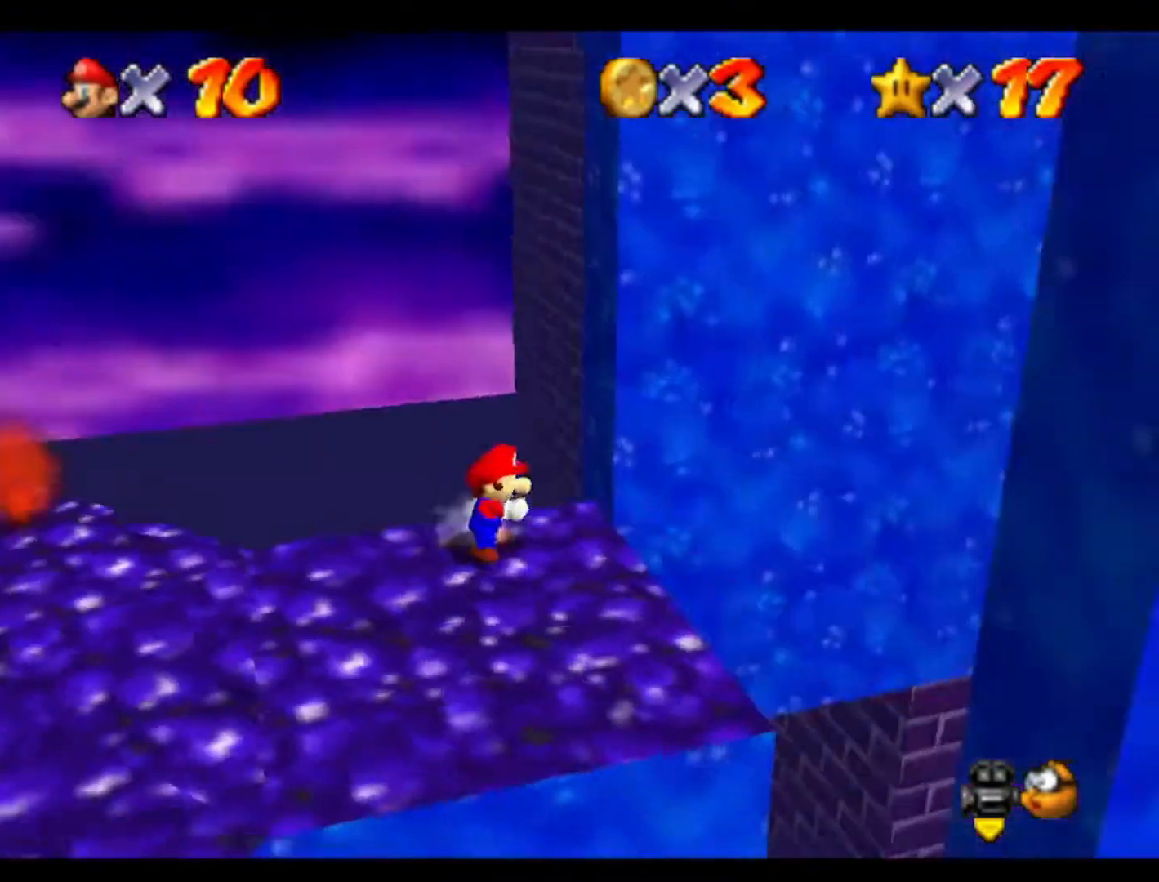
{"buttons": [], "left_stick": "center", "events": [[33, "C_RIGHT", "up"], [33, "left_stick", "right"], [133, "C_RIGHT", "down"], [133, "left_stick", "center"], [267, "C_RIGHT", "up"], [333, "C_RIGHT", "down"], [467, "C_RIGHT", "up"]]}
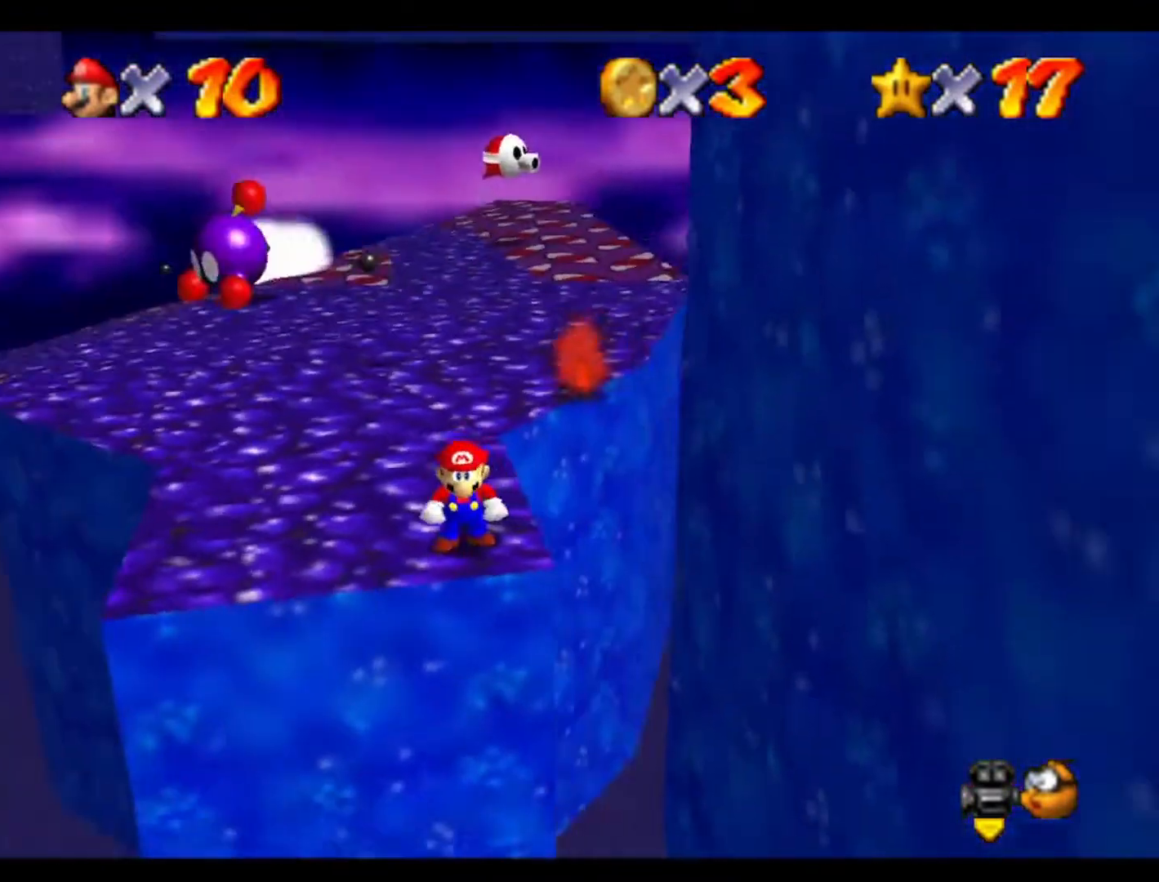
{"buttons": [], "left_stick": "down", "events": [[433, "left_stick", "down"]]}
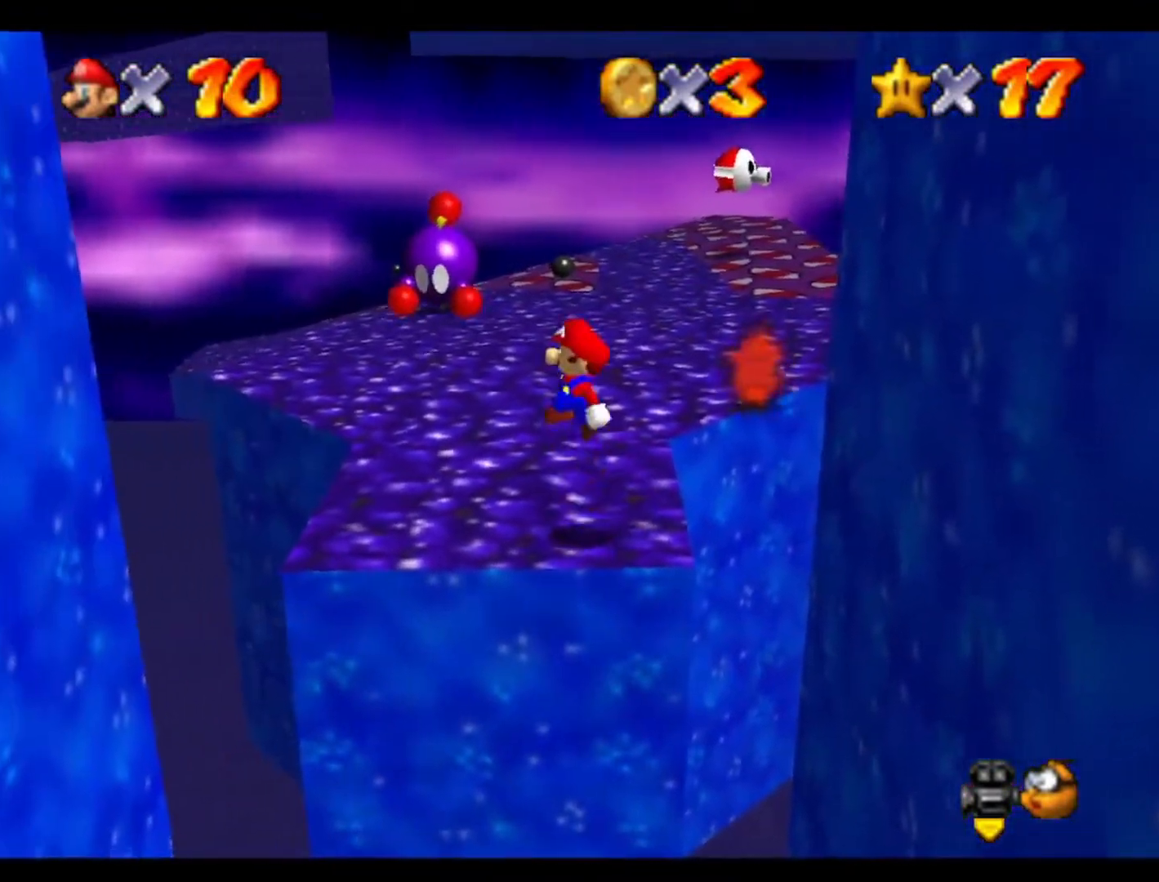
{"buttons": [], "left_stick": "center", "events": [[33, "left_stick", "down-right"], [233, "left_stick", "center"]]}
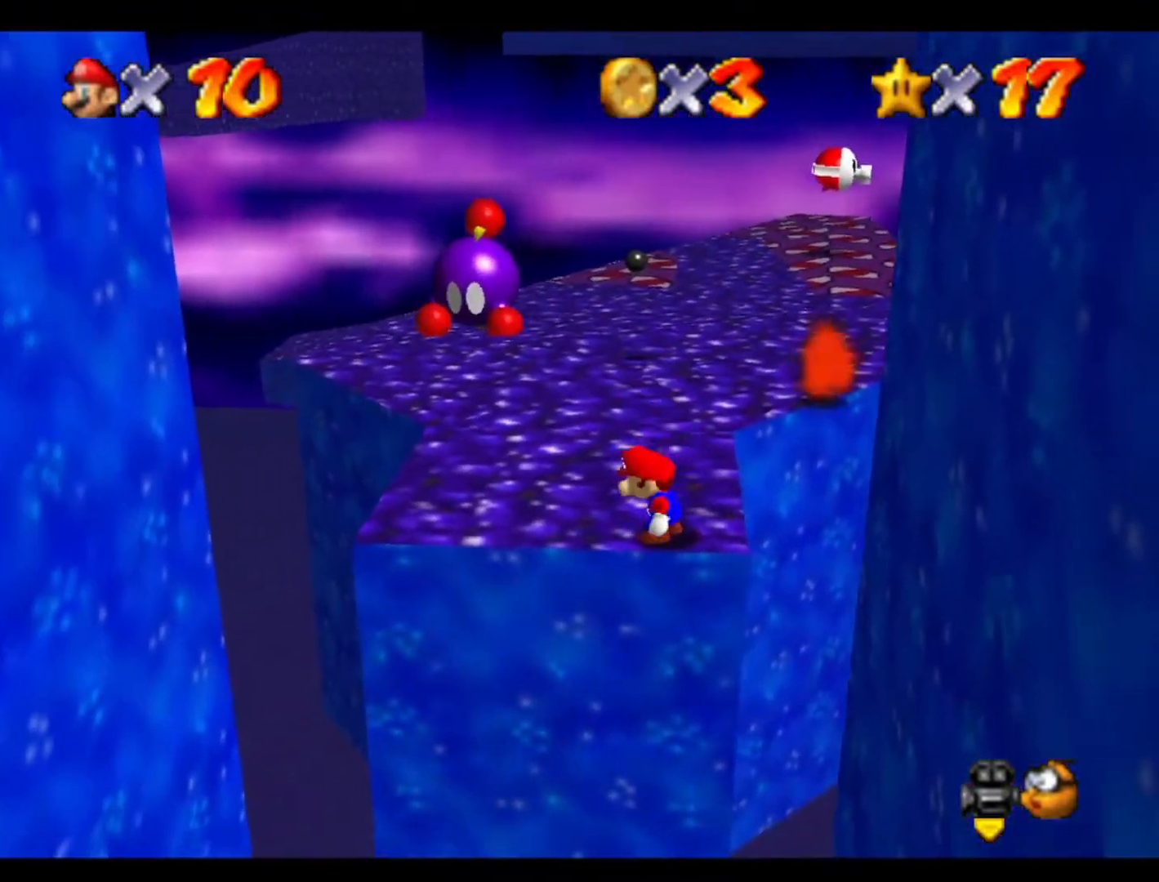
{"buttons": [], "left_stick": "left", "events": [[200, "left_stick", "left"]]}
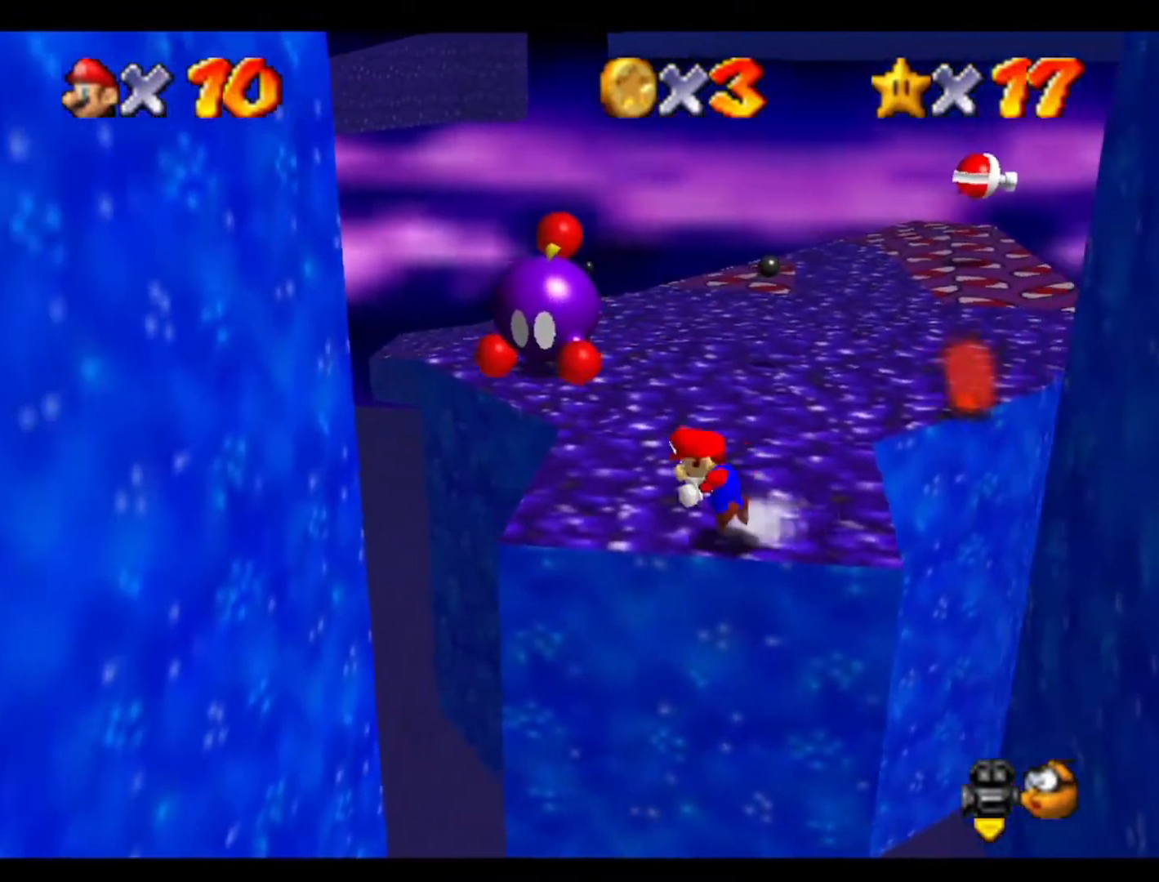
{"buttons": [], "left_stick": "down", "events": [[100, "left_stick", "down"]]}
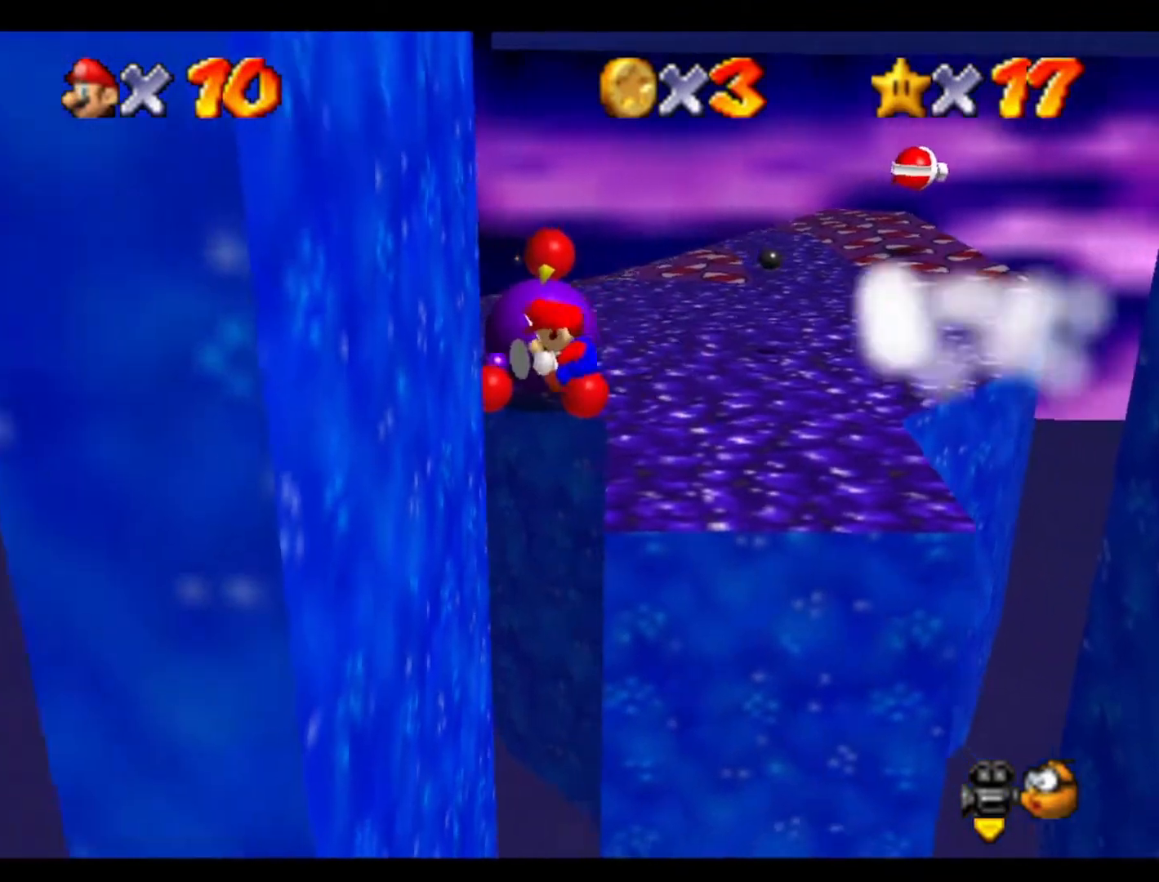
{"buttons": [], "left_stick": "down-right", "events": [[167, "left_stick", "down-right"]]}
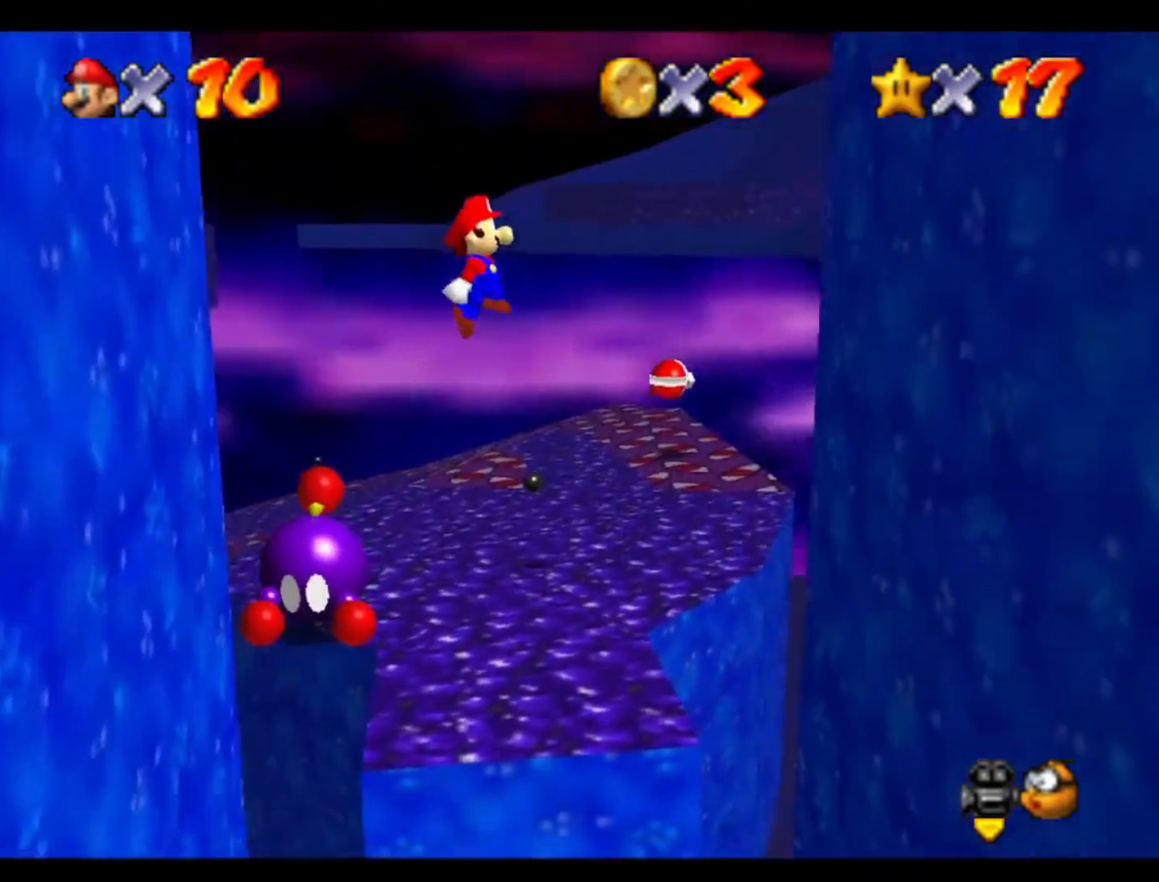
{"buttons": [], "left_stick": "down", "events": [[100, "left_stick", "down"]]}
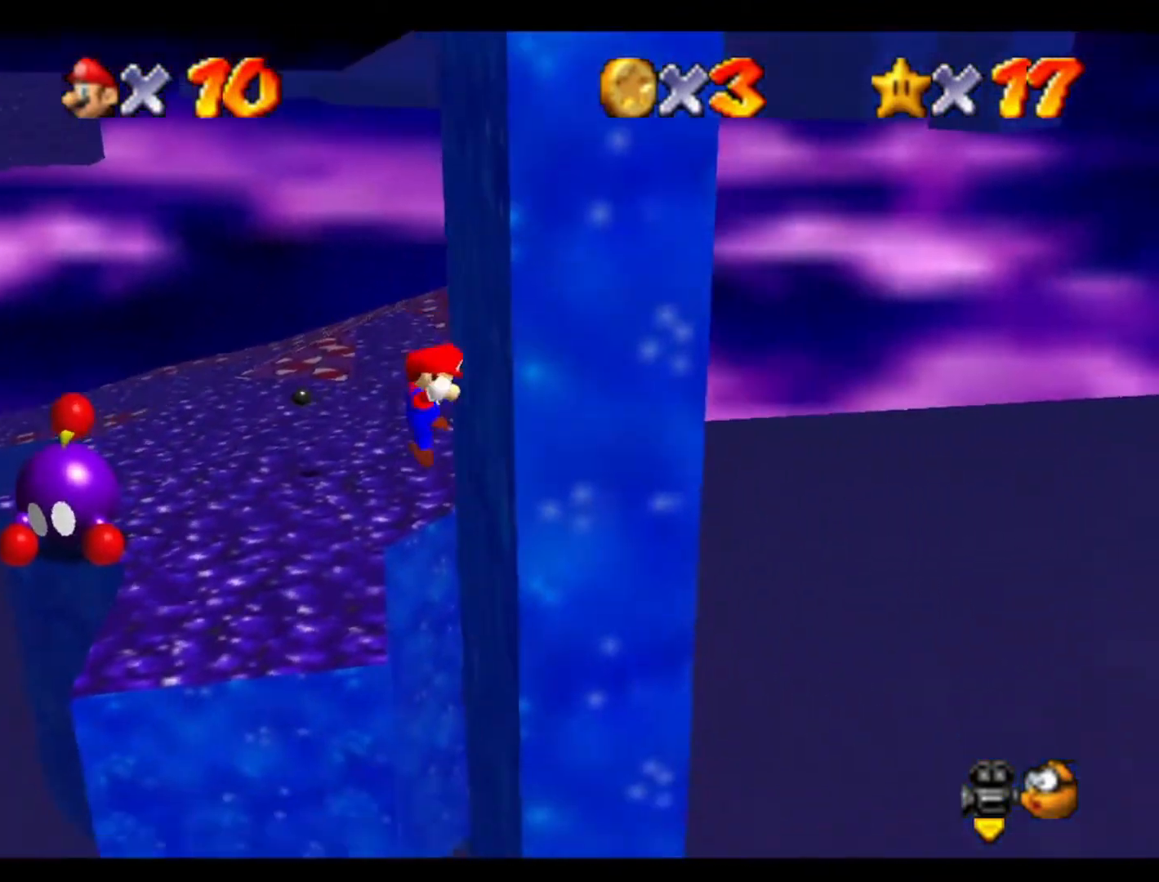
{"buttons": [], "left_stick": "down-left", "events": [[33, "left_stick", "down-left"]]}
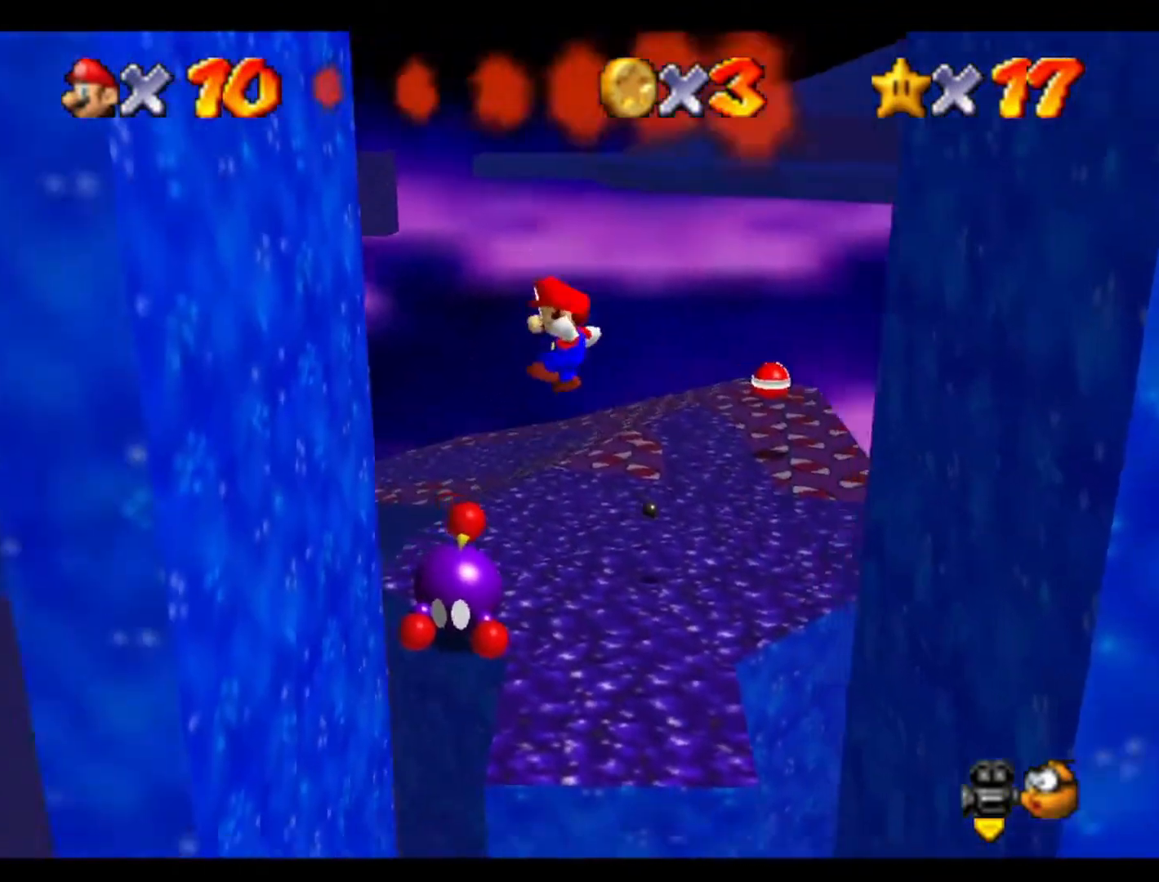
{"buttons": [], "left_stick": "down-right", "events": [[333, "left_stick", "down"], [433, "left_stick", "down-right"]]}